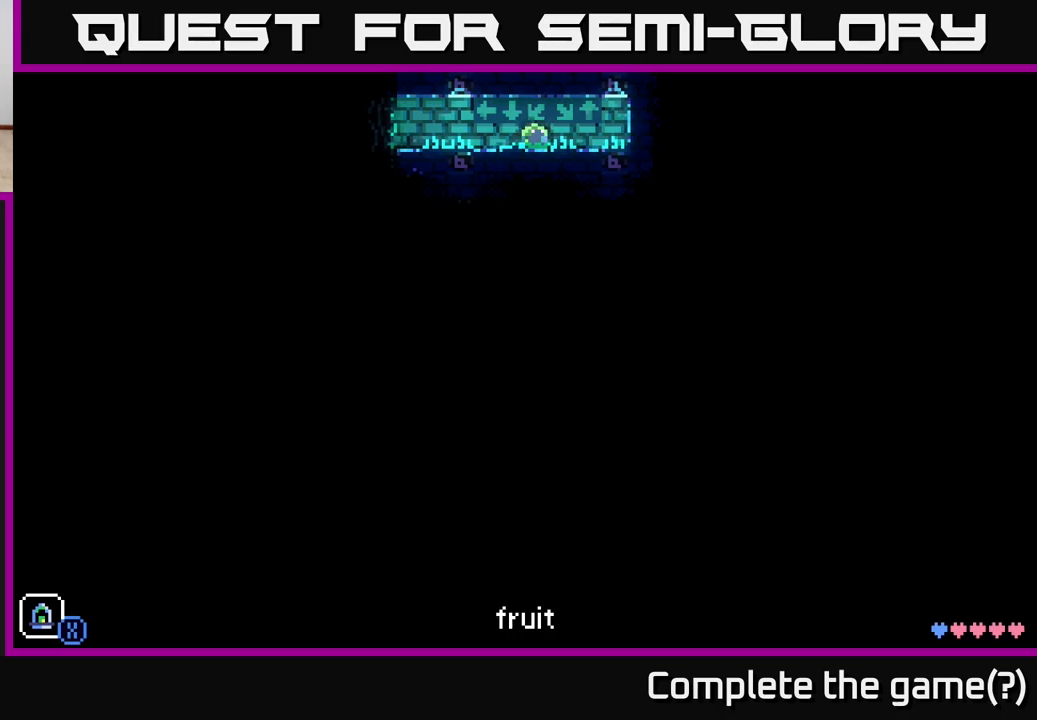
Gameplay with a controller (Xbox layout); each line is a JSON object with the inputs held at the frame after it. "events" lists button and stick changes between this image and that frame as [ms after this image, input, new state], when the widget could be followed in between.
{"buttons": ["R1"], "left_stick": "center", "right_stick": "center", "events": [[250, "R1", "down"], [333, "R1", "up"], [417, "R1", "down"]]}
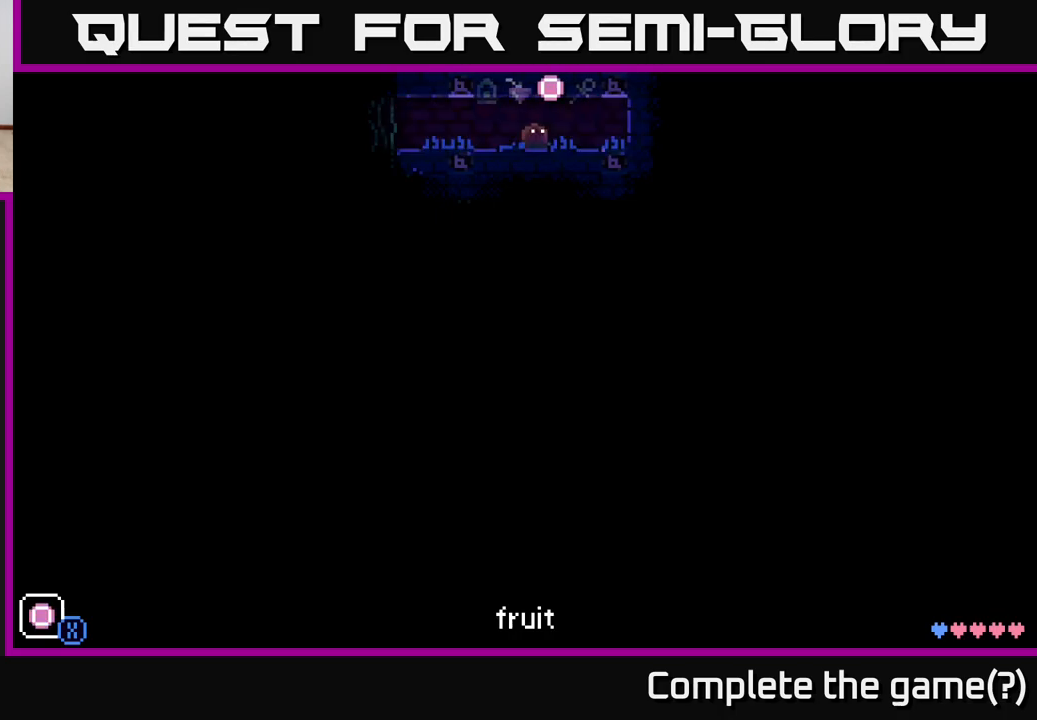
{"buttons": [], "left_stick": "center", "right_stick": "center", "events": [[150, "R1", "up"], [233, "R1", "down"], [367, "R1", "up"]]}
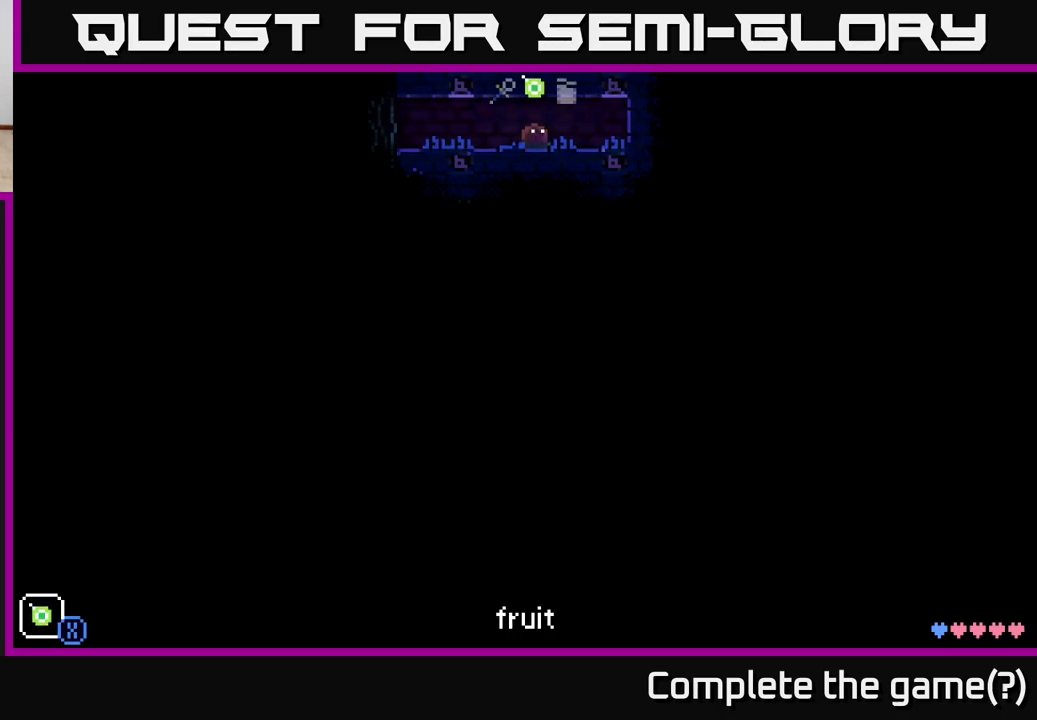
{"buttons": ["R1"], "left_stick": "center", "right_stick": "center", "events": [[200, "R1", "down"], [283, "R1", "up"], [433, "R1", "down"]]}
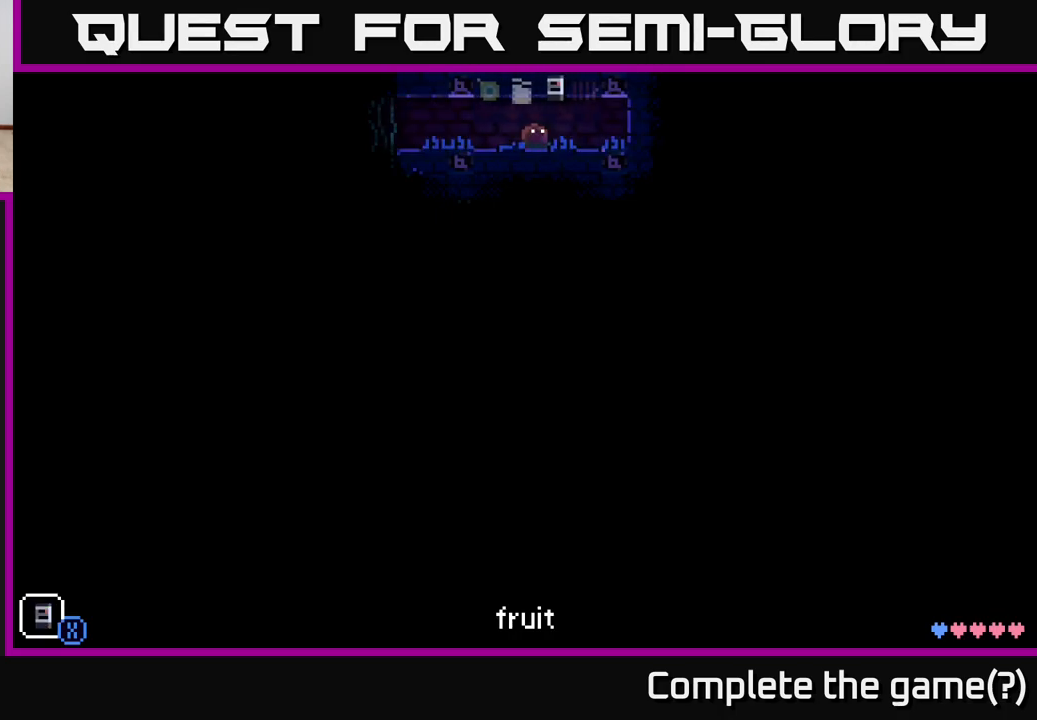
{"buttons": [], "left_stick": "center", "right_stick": "center", "events": [[33, "R1", "up"], [367, "R1", "down"], [450, "R1", "up"]]}
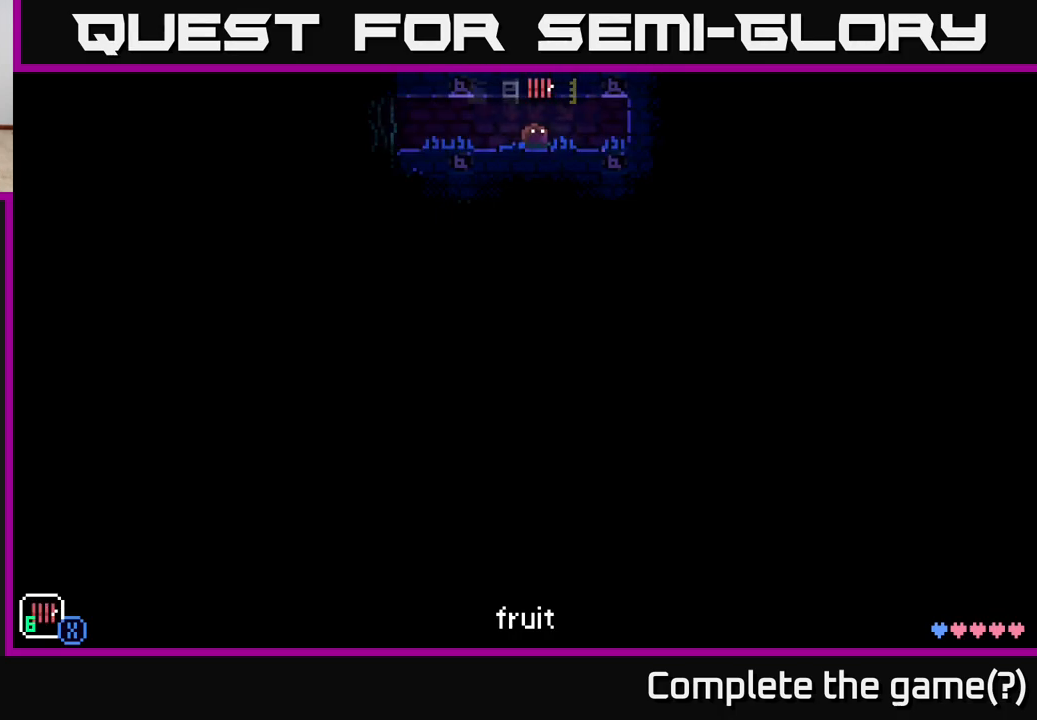
{"buttons": [], "left_stick": "center", "right_stick": "center", "events": [[100, "R1", "down"], [200, "R1", "up"]]}
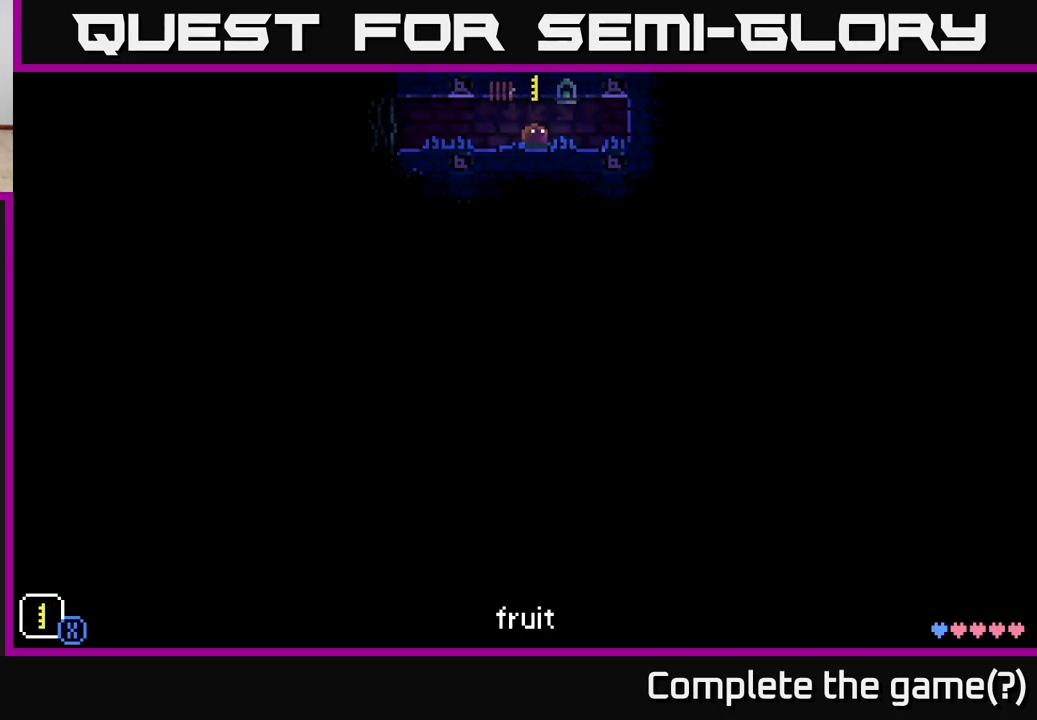
{"buttons": ["X"], "left_stick": "center", "right_stick": "center", "events": [[350, "X", "down"]]}
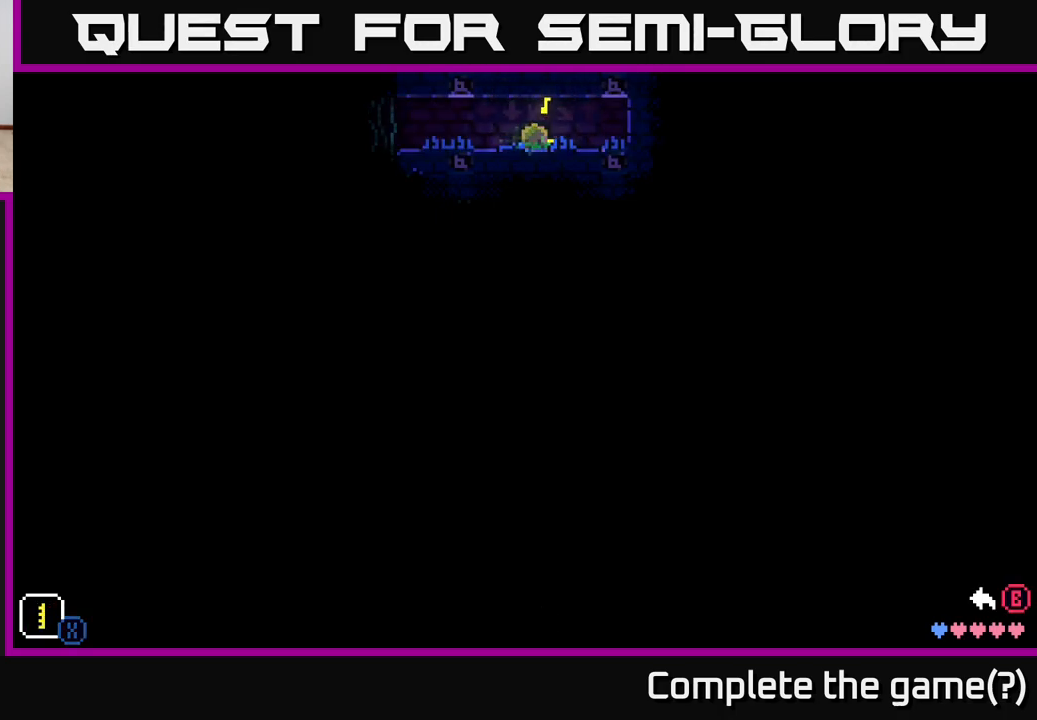
{"buttons": [], "left_stick": "center", "right_stick": "center", "events": [[350, "X", "up"]]}
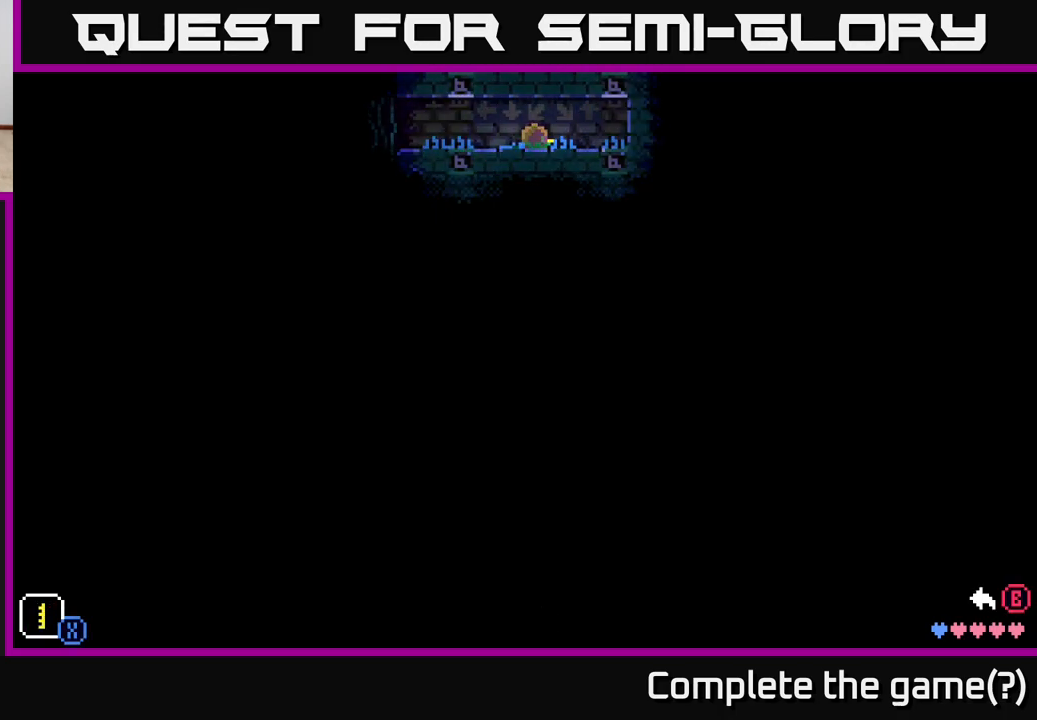
{"buttons": [], "left_stick": "center", "right_stick": "center", "events": []}
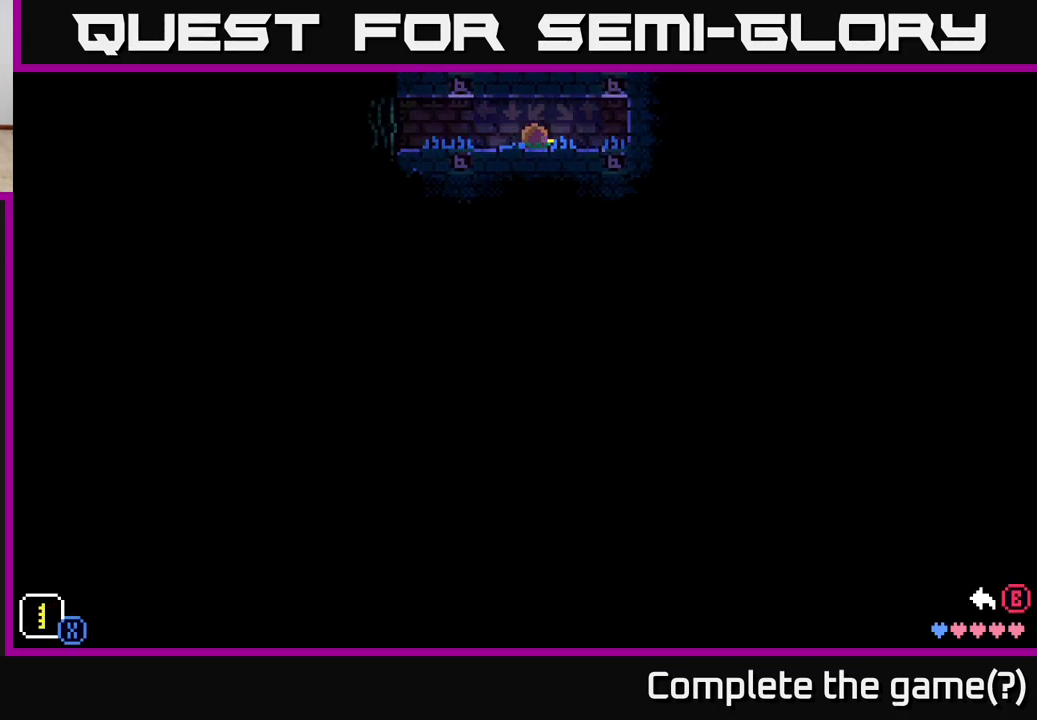
{"buttons": ["X", "DPAD_LEFT"], "left_stick": "center", "right_stick": "center", "events": [[183, "DPAD_LEFT", "down"], [350, "X", "down"]]}
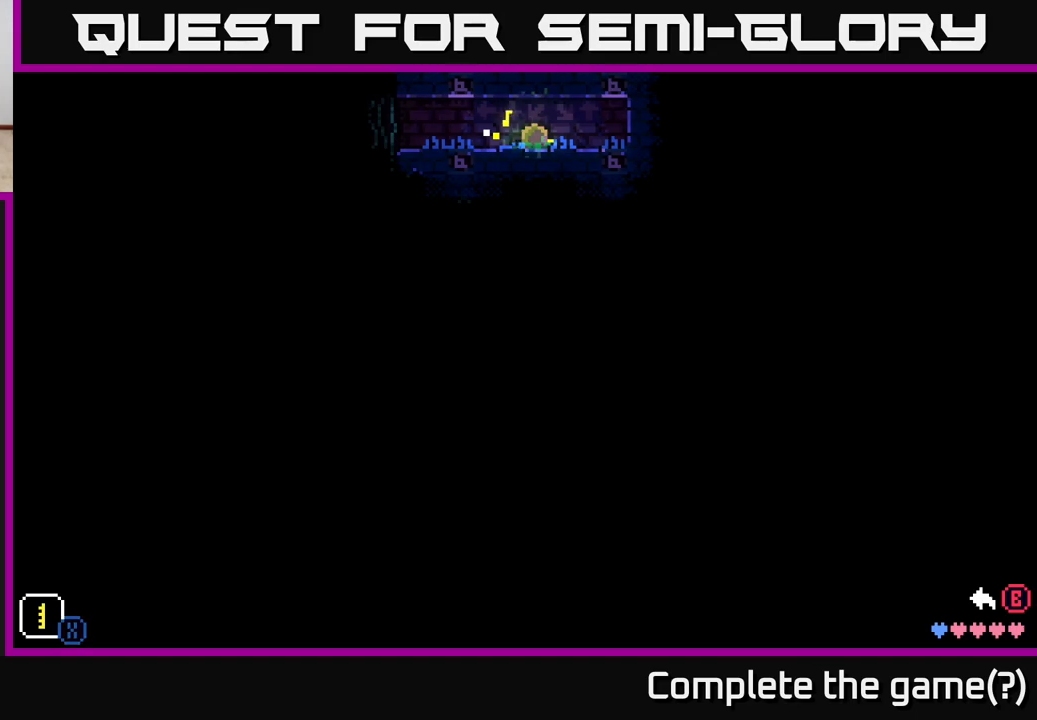
{"buttons": ["X", "DPAD_DOWN"], "left_stick": "center", "right_stick": "center", "events": [[100, "X", "up"], [167, "DPAD_LEFT", "up"], [300, "DPAD_DOWN", "down"], [417, "X", "down"]]}
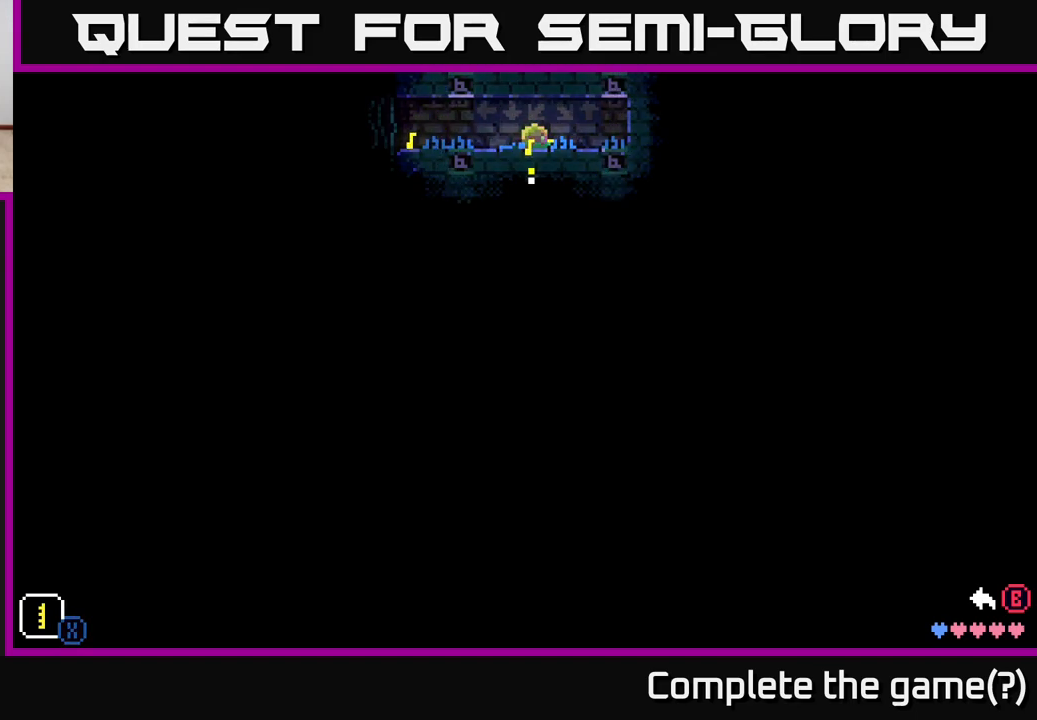
{"buttons": ["X", "DPAD_DOWN", "DPAD_LEFT"], "left_stick": "center", "right_stick": "center", "events": [[133, "X", "up"], [167, "DPAD_DOWN", "up"], [283, "DPAD_DOWN", "down"], [300, "DPAD_LEFT", "down"], [450, "X", "down"]]}
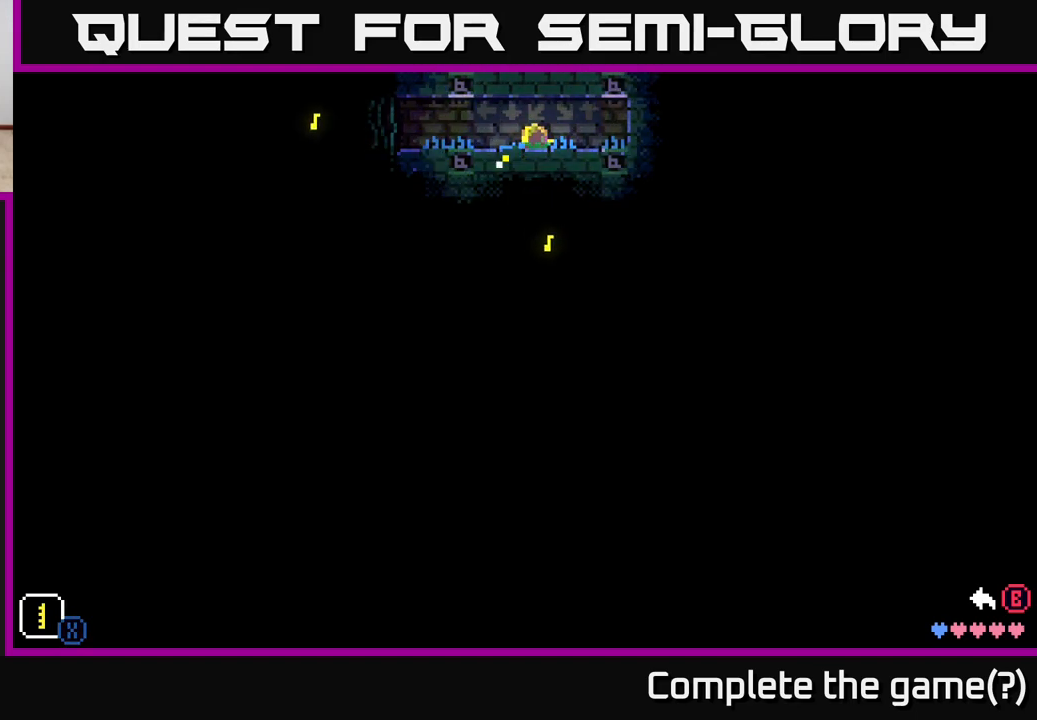
{"buttons": ["X", "DPAD_DOWN", "DPAD_RIGHT"], "left_stick": "center", "right_stick": "center", "events": [[167, "X", "up"], [233, "DPAD_DOWN", "up"], [233, "DPAD_LEFT", "up"], [350, "DPAD_RIGHT", "down"], [367, "DPAD_DOWN", "down"], [483, "X", "down"]]}
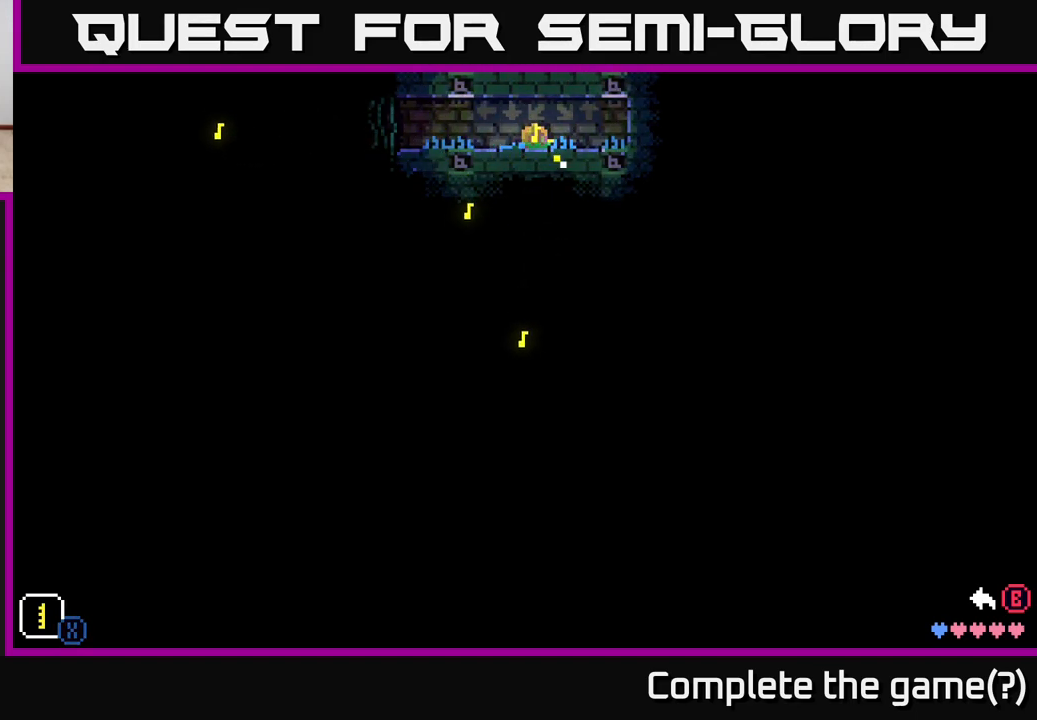
{"buttons": ["X", "DPAD_UP"], "left_stick": "center", "right_stick": "center", "events": [[183, "X", "up"], [217, "DPAD_DOWN", "up"], [233, "DPAD_RIGHT", "up"], [367, "DPAD_UP", "down"], [467, "X", "down"]]}
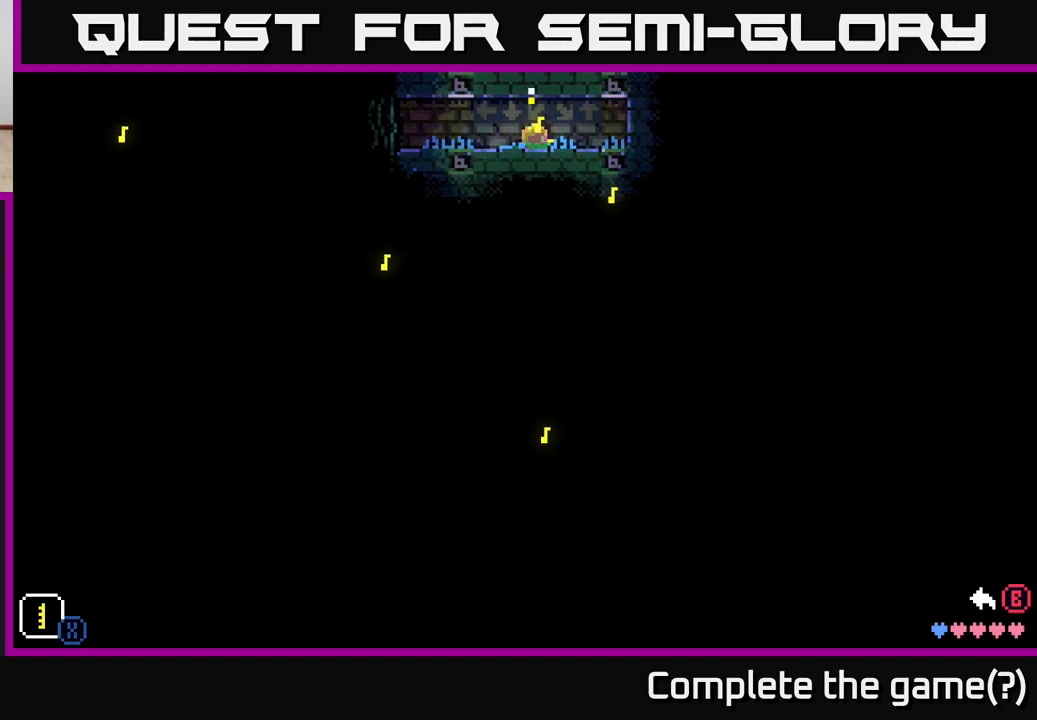
{"buttons": [], "left_stick": "center", "right_stick": "center", "events": [[233, "X", "up"], [317, "DPAD_UP", "up"]]}
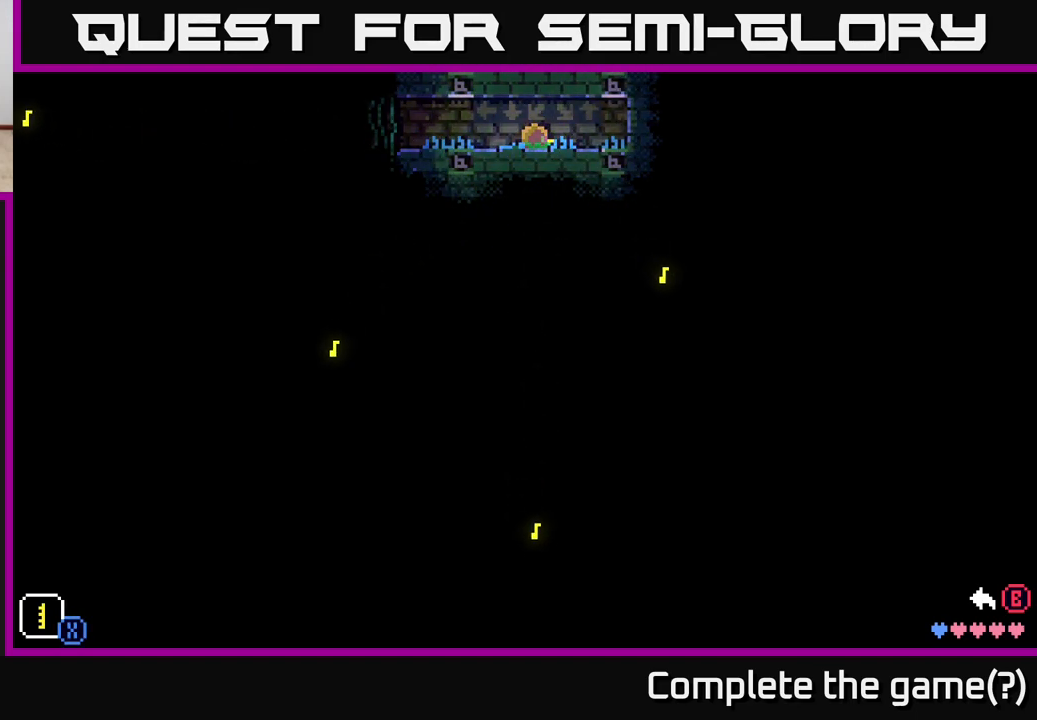
{"buttons": [], "left_stick": "right", "right_stick": "center", "events": [[150, "left_stick", "right"], [283, "A", "down"], [483, "A", "up"]]}
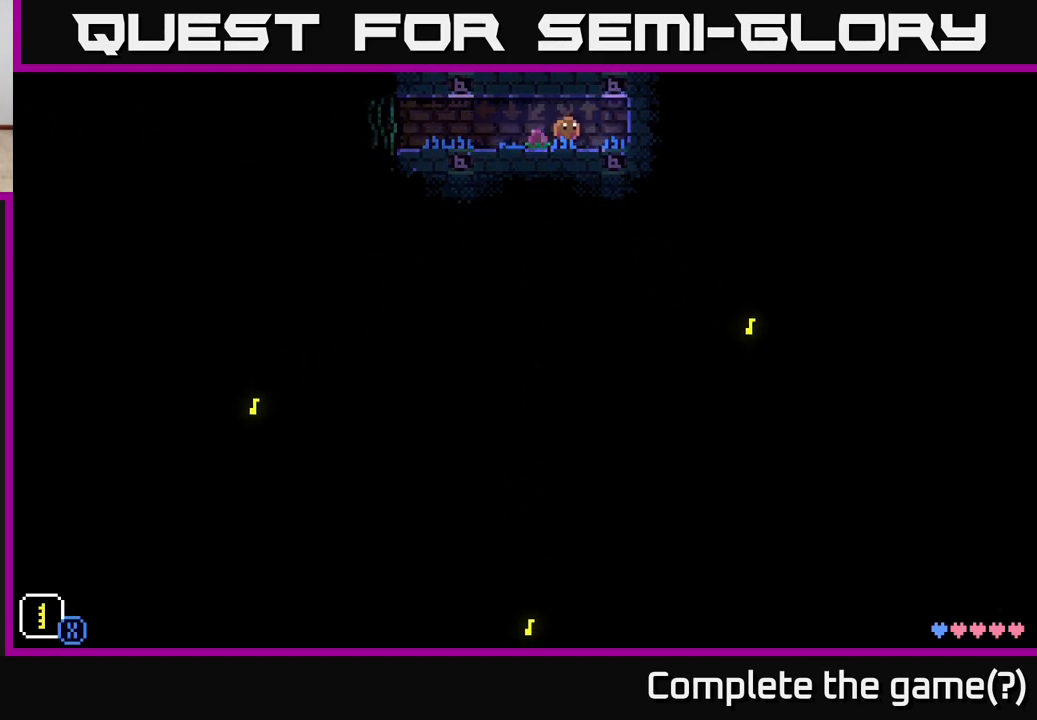
{"buttons": [], "left_stick": "right", "right_stick": "center", "events": [[67, "left_stick", "center"], [133, "B", "down"], [283, "B", "up"], [283, "left_stick", "right"]]}
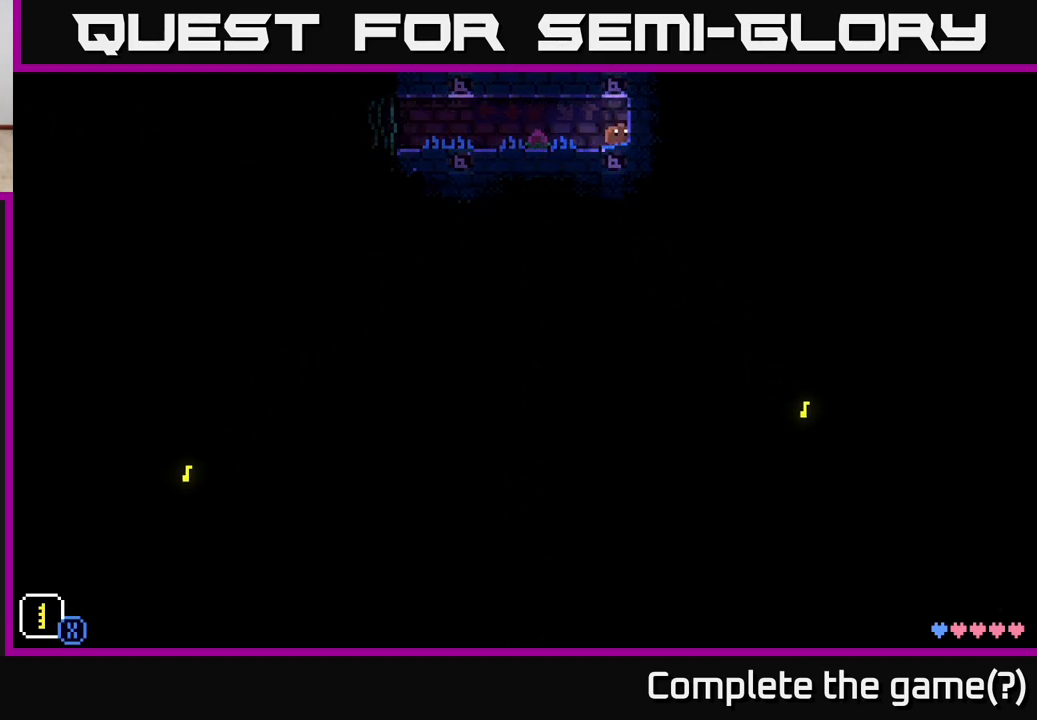
{"buttons": ["R1"], "left_stick": "center", "right_stick": "center", "events": [[17, "A", "down"], [167, "left_stick", "left"], [217, "A", "up"], [383, "left_stick", "center"], [483, "R1", "down"]]}
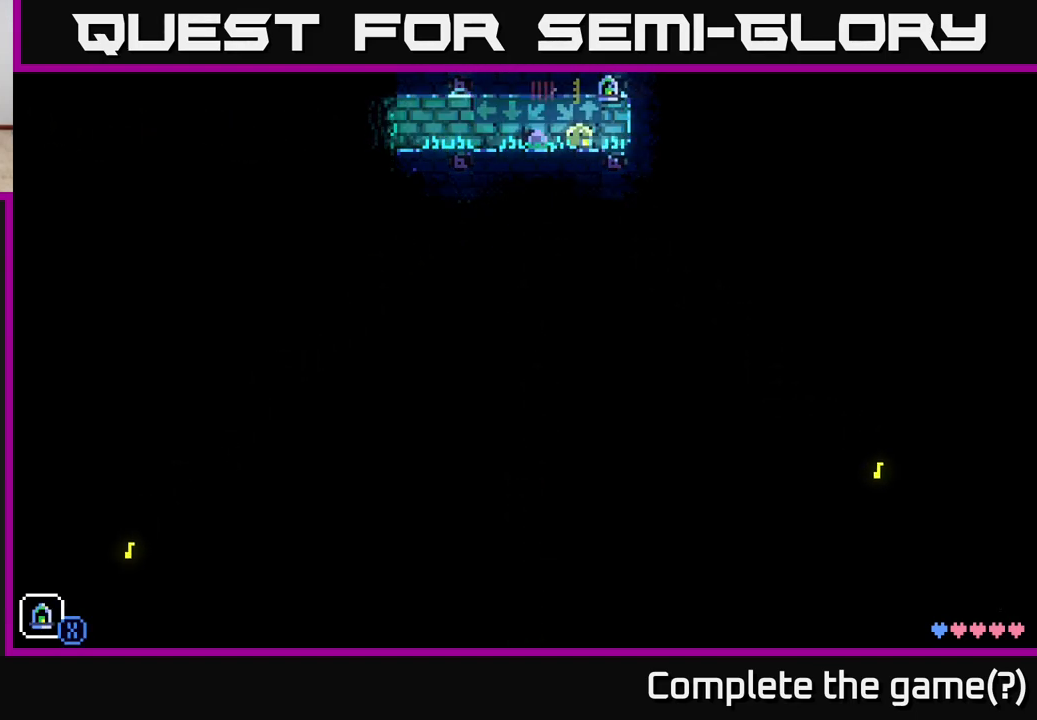
{"buttons": [], "left_stick": "center", "right_stick": "center", "events": [[50, "R1", "up"], [150, "R1", "down"], [217, "R1", "up"]]}
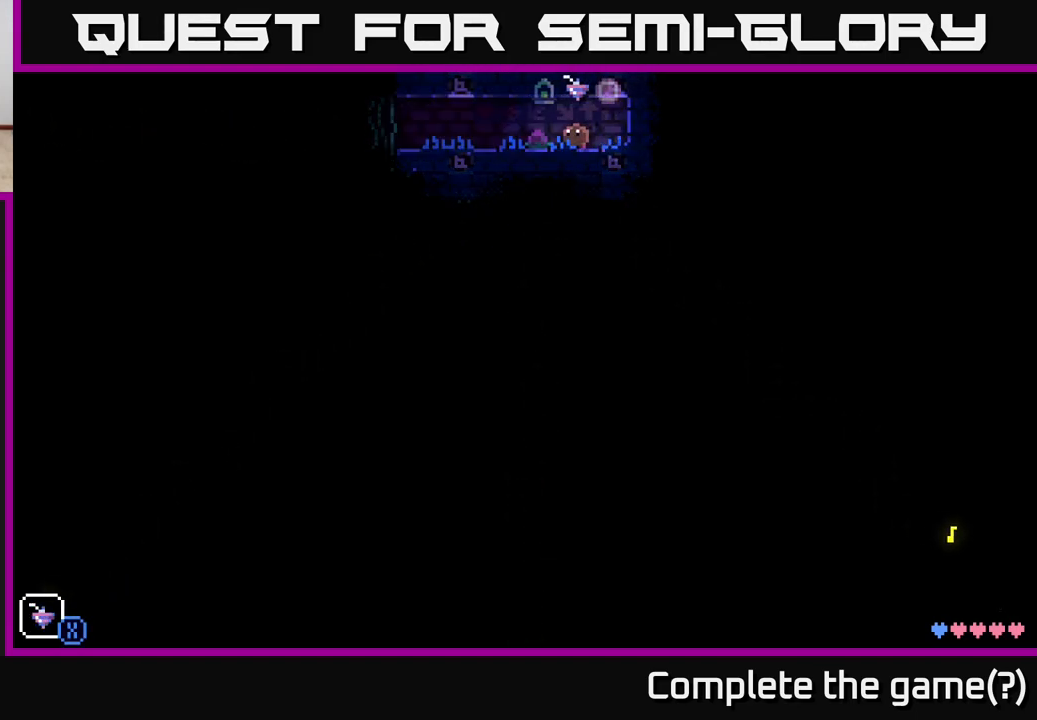
{"buttons": ["L1"], "left_stick": "left", "right_stick": "center", "events": [[67, "left_stick", "right"], [217, "left_stick", "center"], [267, "left_stick", "left"], [383, "L1", "down"]]}
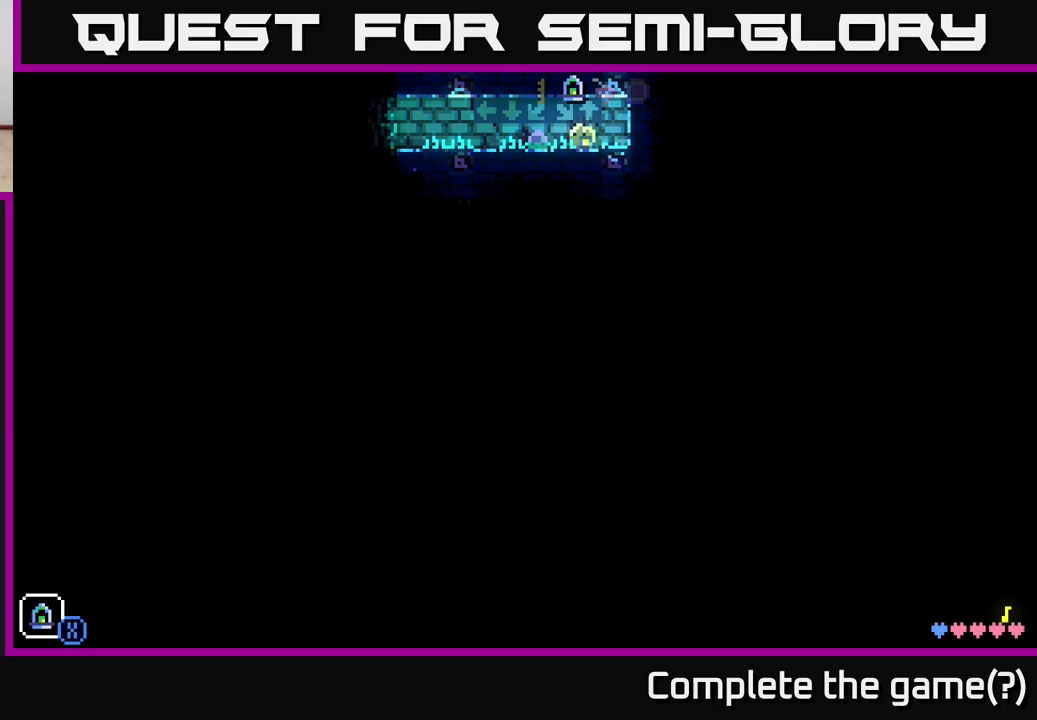
{"buttons": [], "left_stick": "left", "right_stick": "center", "events": [[17, "L1", "up"]]}
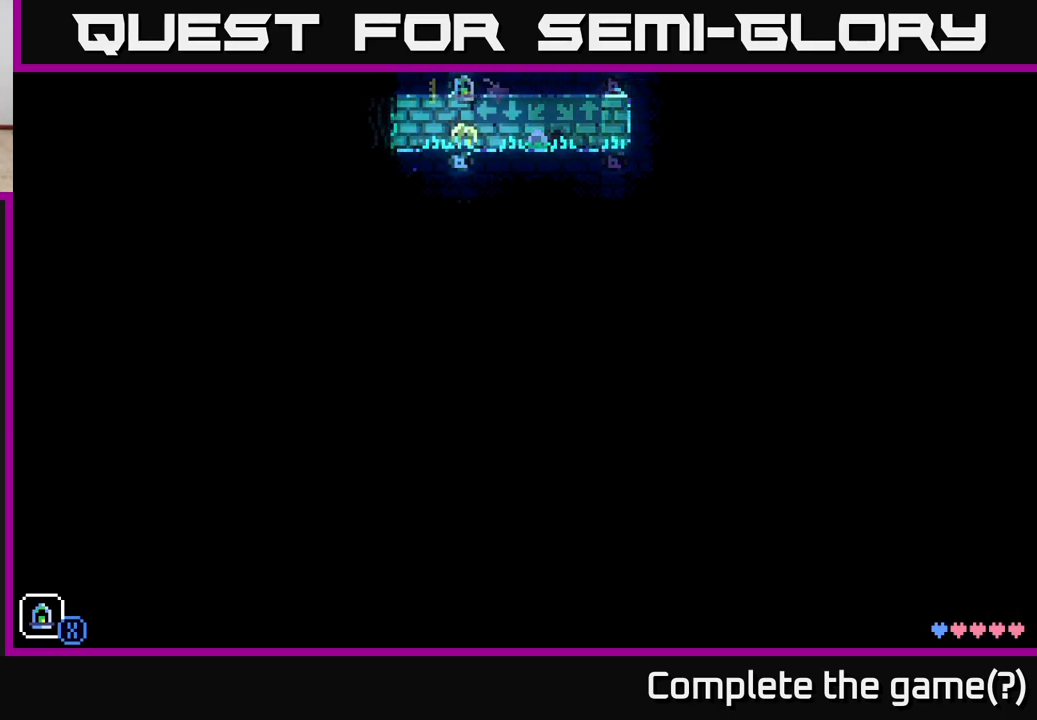
{"buttons": [], "left_stick": "center", "right_stick": "center", "events": [[83, "left_stick", "center"], [333, "left_stick", "left"], [483, "left_stick", "center"]]}
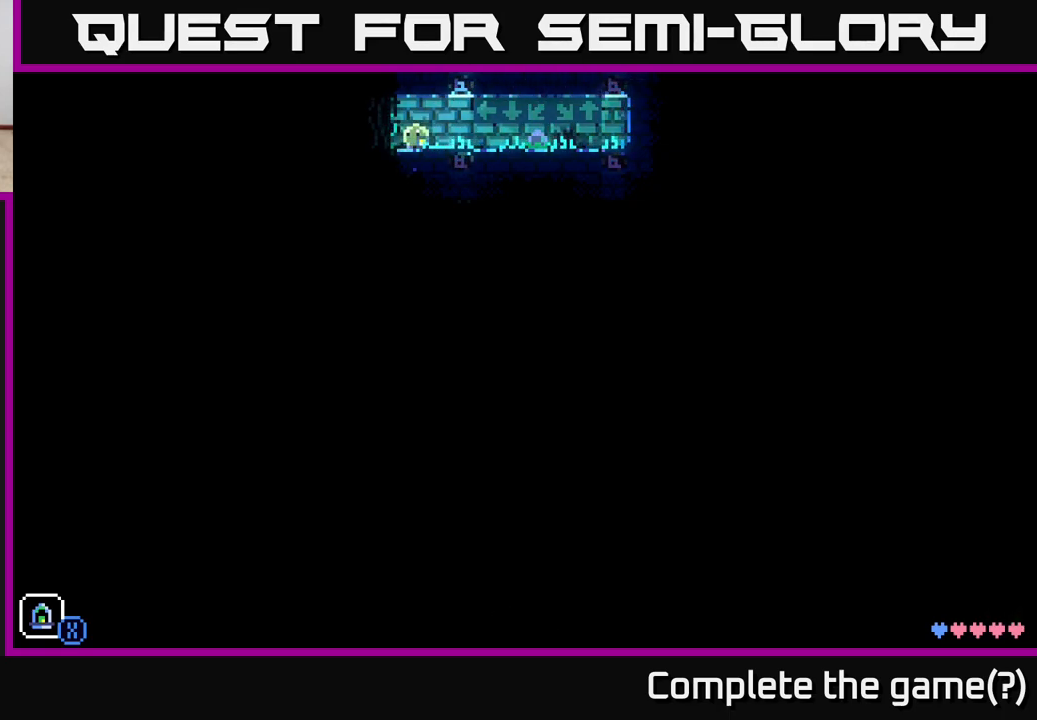
{"buttons": [], "left_stick": "right", "right_stick": "center", "events": [[33, "left_stick", "right"]]}
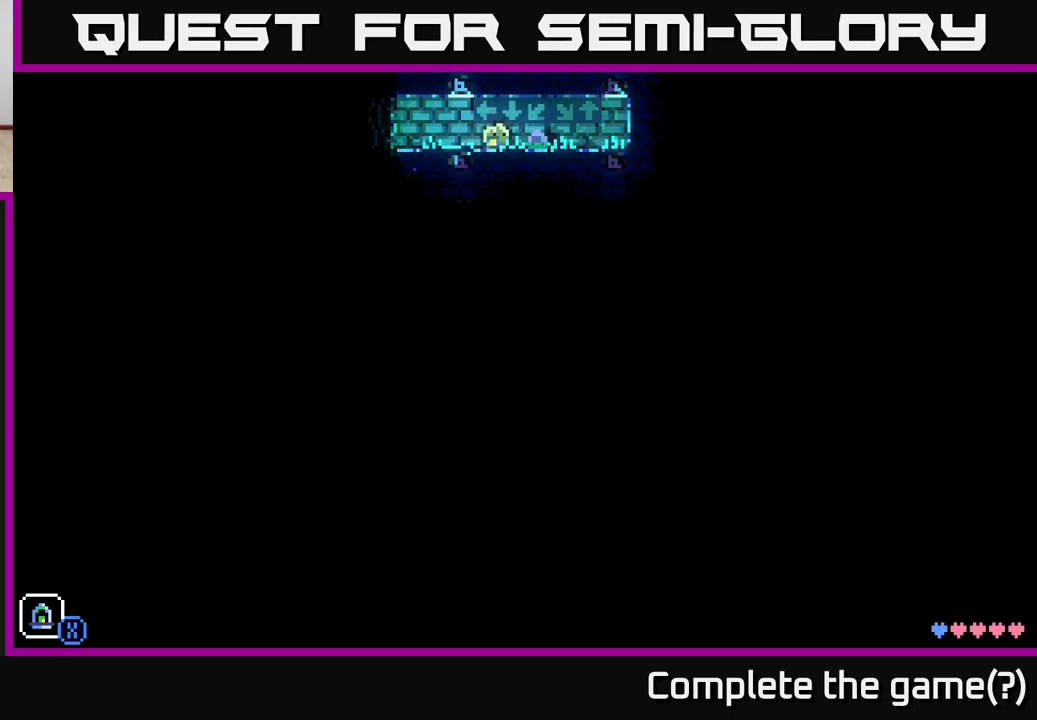
{"buttons": [], "left_stick": "right", "right_stick": "center", "events": [[33, "A", "down"], [200, "A", "up"], [317, "A", "down"], [450, "A", "up"]]}
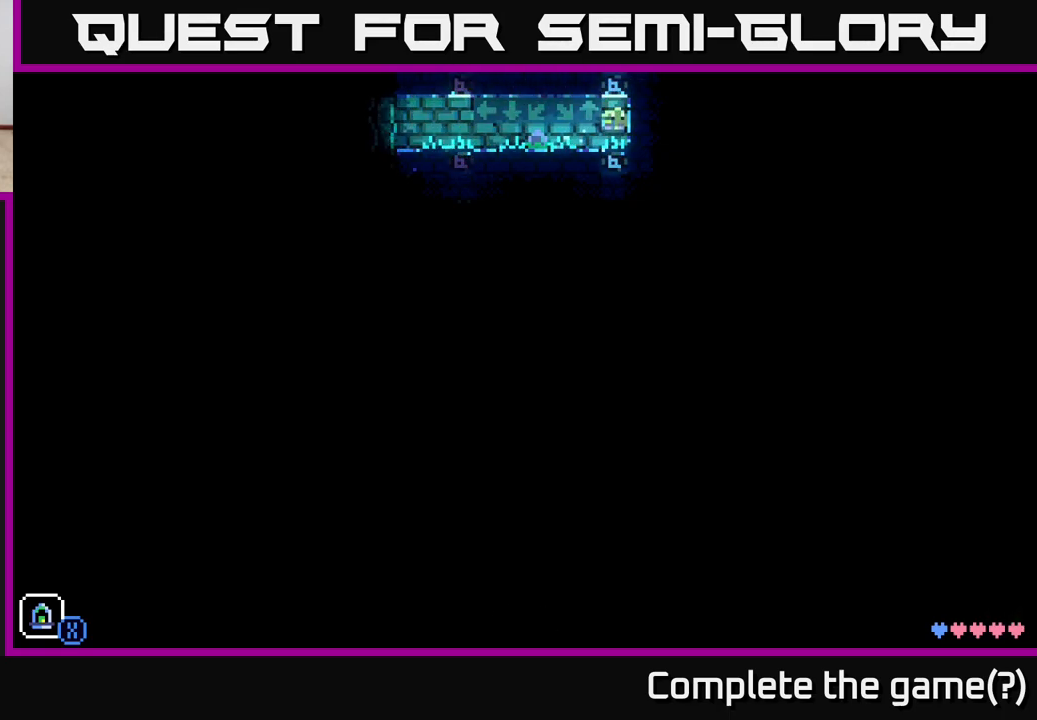
{"buttons": [], "left_stick": "left", "right_stick": "center", "events": [[267, "left_stick", "center"], [317, "left_stick", "left"]]}
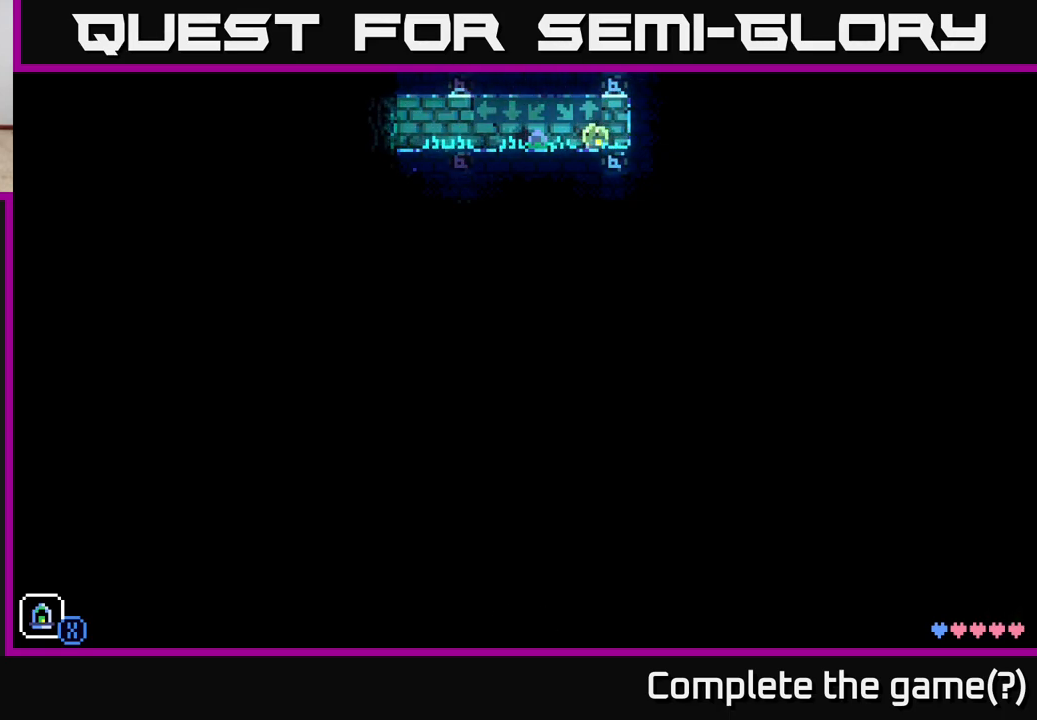
{"buttons": [], "left_stick": "left", "right_stick": "center", "events": []}
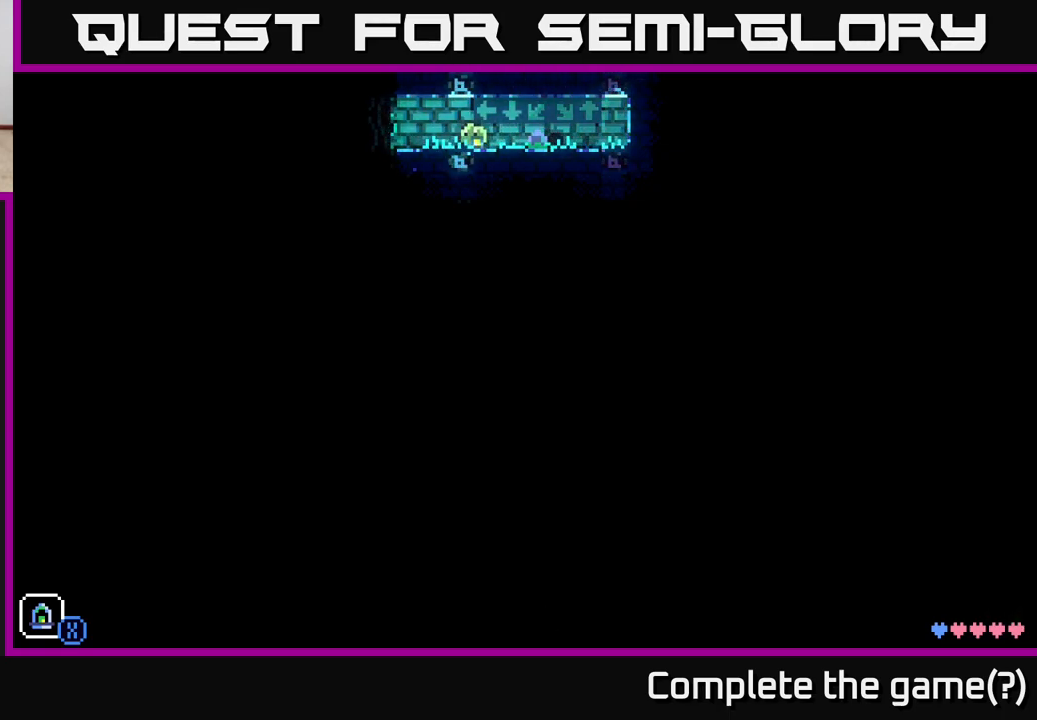
{"buttons": [], "left_stick": "center", "right_stick": "center", "events": [[383, "left_stick", "center"]]}